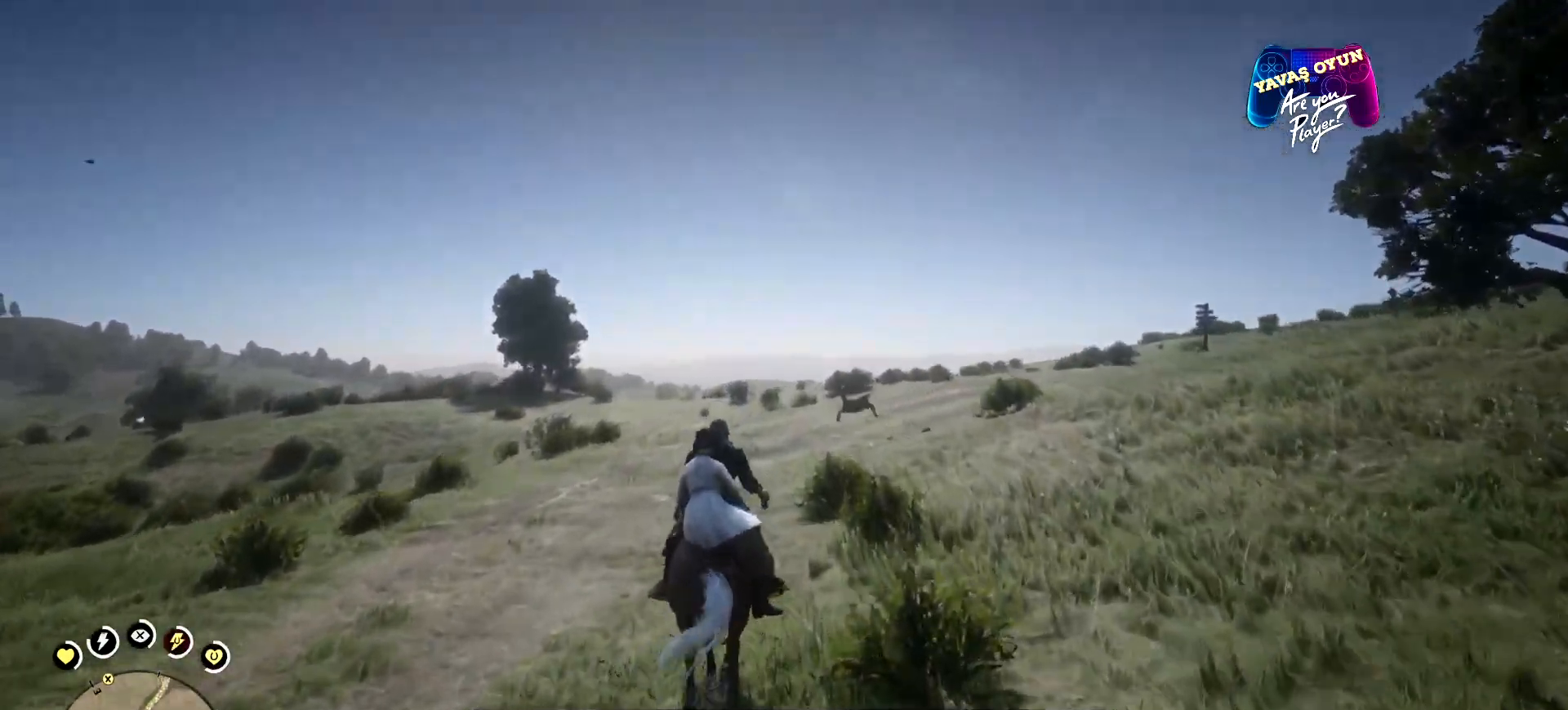
Gameplay with a controller (Xbox layout); each line is a JSON object with the inputs held at the frame after it. "events" lists button and stick changes between this image and that frame as [ms after this image, input, new state], when the widget could be followed in between.
{"buttons": [], "left_stick": "up", "right_stick": "right", "events": [[400, "right_stick", "right"]]}
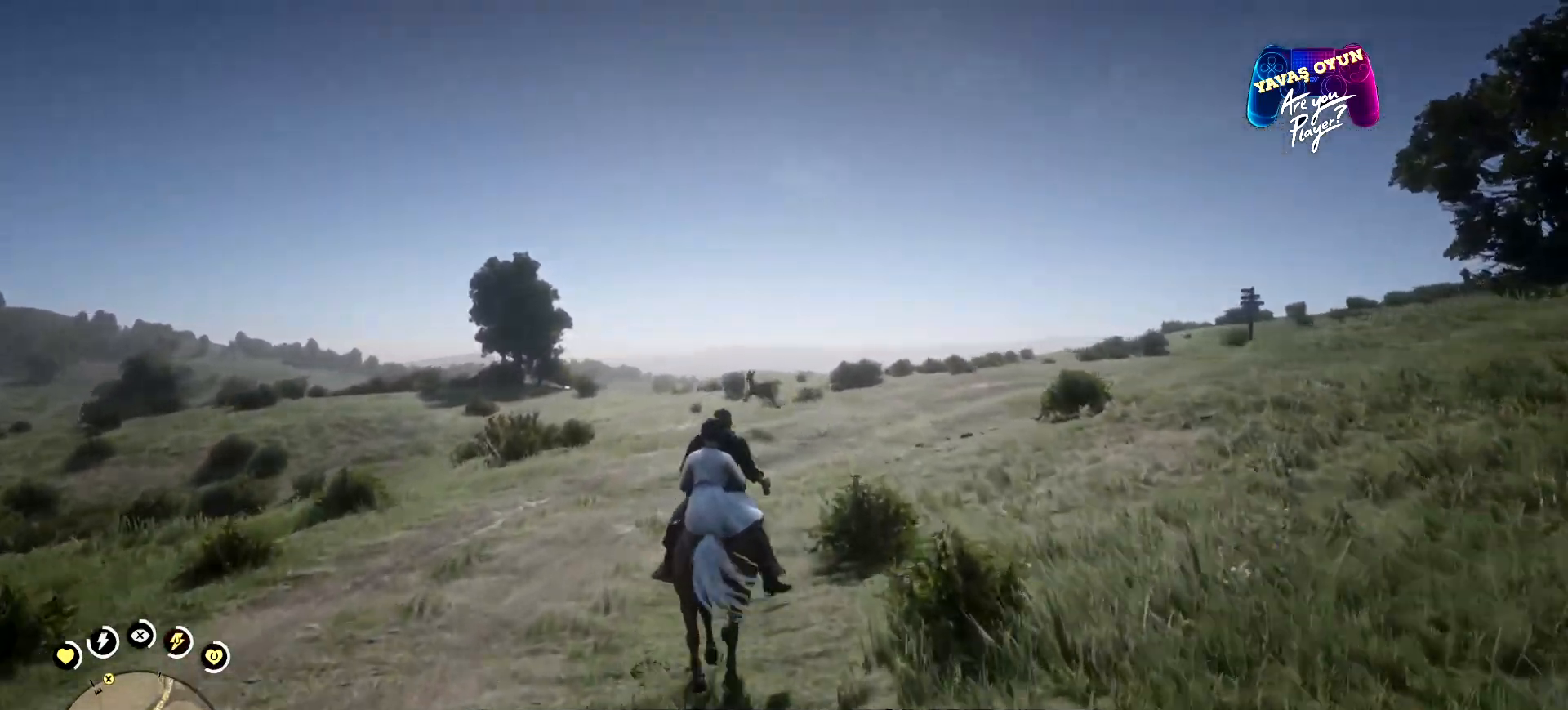
{"buttons": [], "left_stick": "up", "right_stick": "center", "events": [[367, "right_stick", "center"]]}
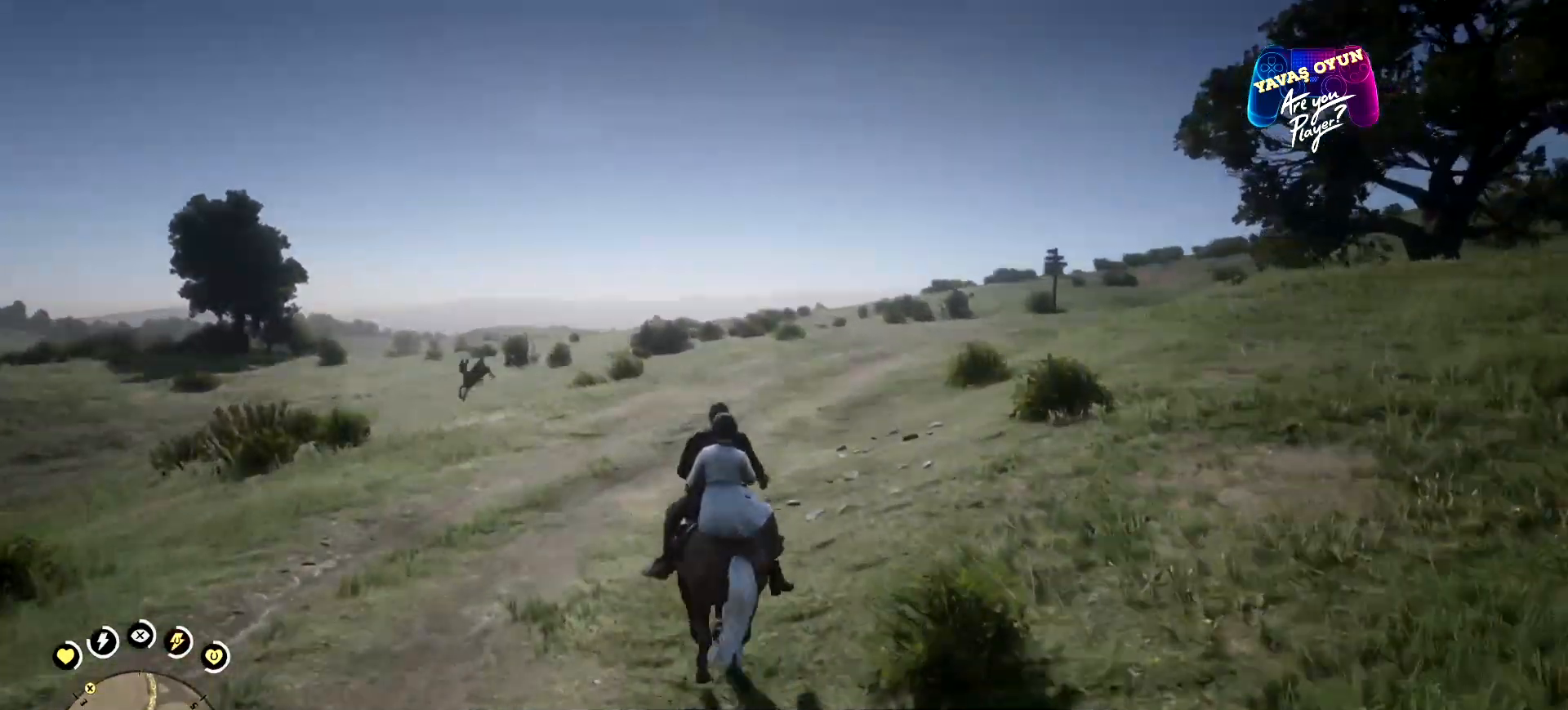
{"buttons": [], "left_stick": "up", "right_stick": "center", "events": []}
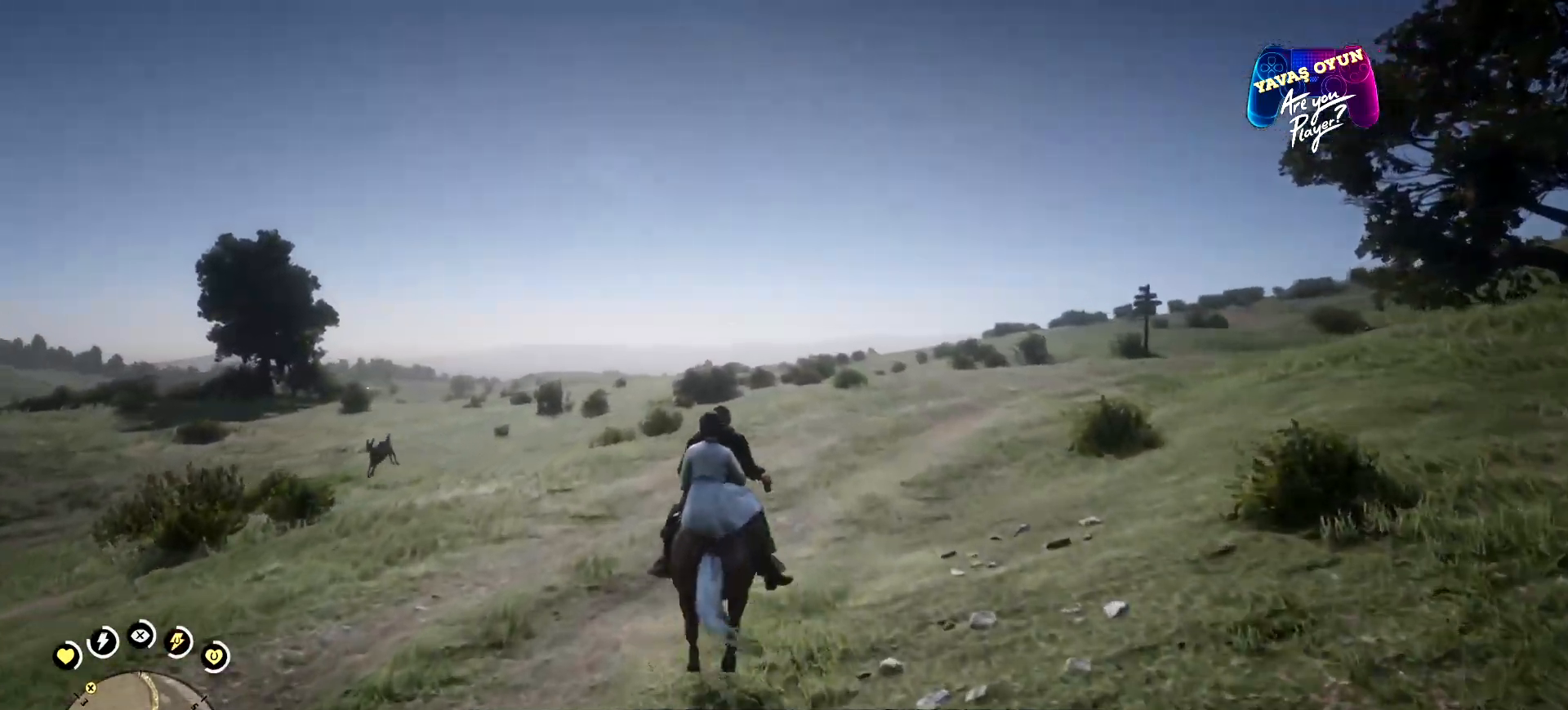
{"buttons": [], "left_stick": "up", "right_stick": "center", "events": [[100, "A", "down"], [267, "A", "up"]]}
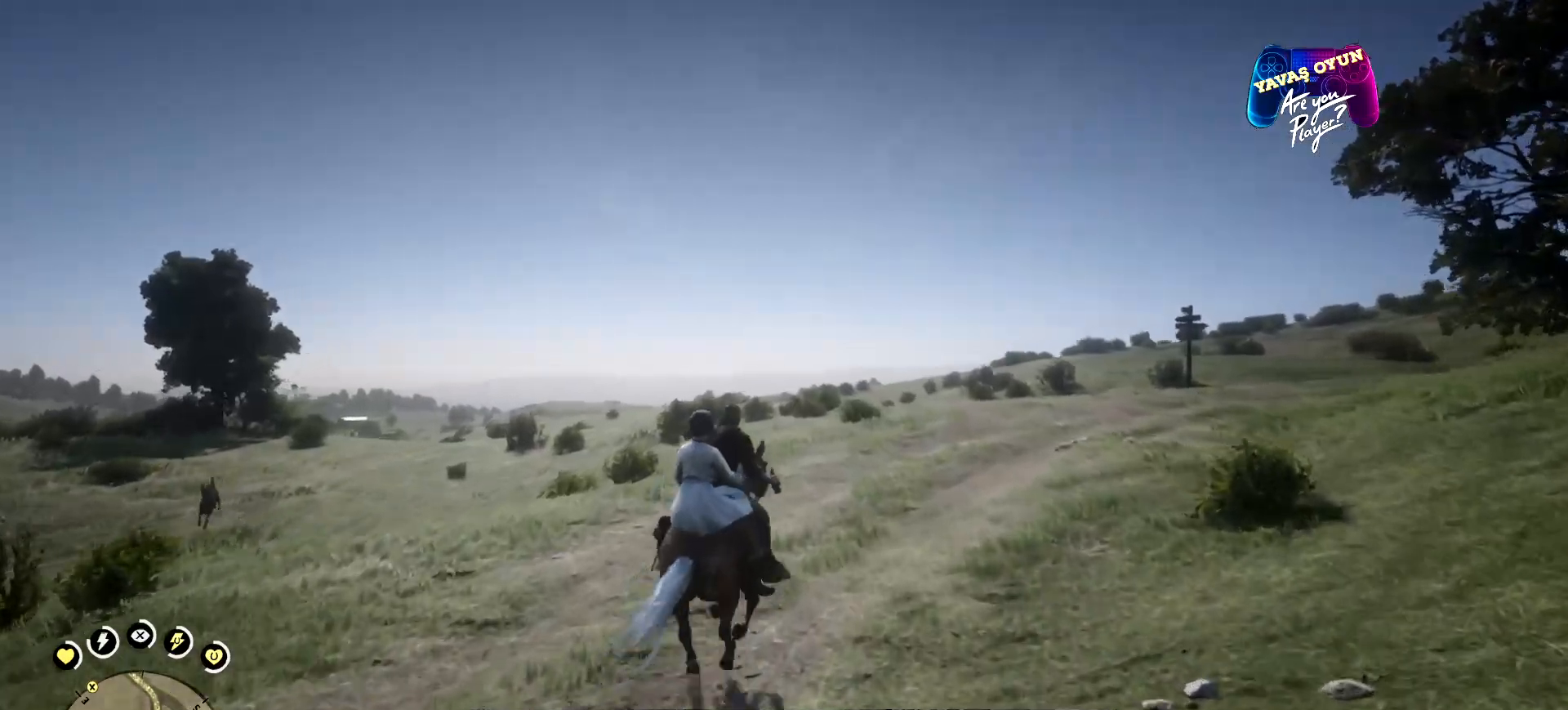
{"buttons": [], "left_stick": "up", "right_stick": "right", "events": [[233, "right_stick", "right"]]}
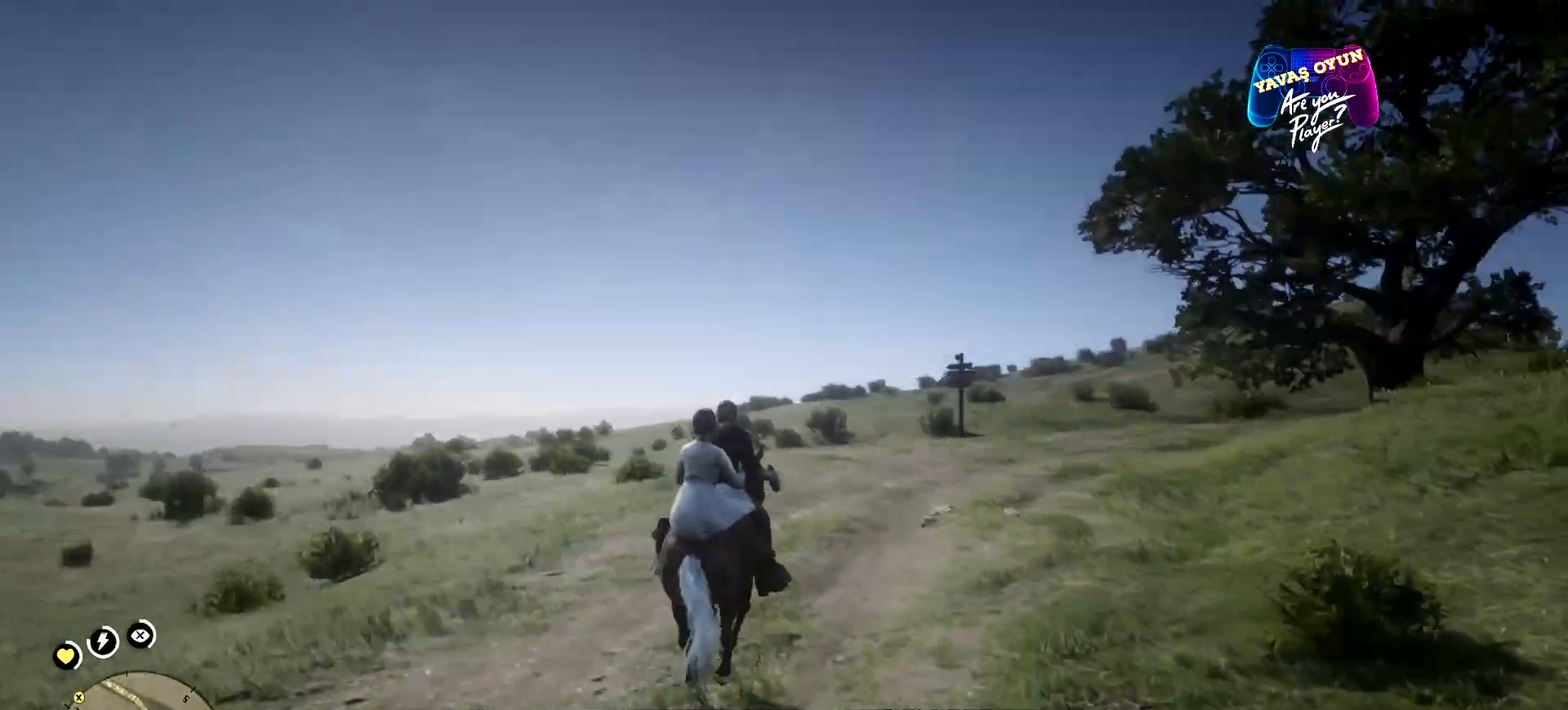
{"buttons": [], "left_stick": "up", "right_stick": "center", "events": [[200, "right_stick", "center"]]}
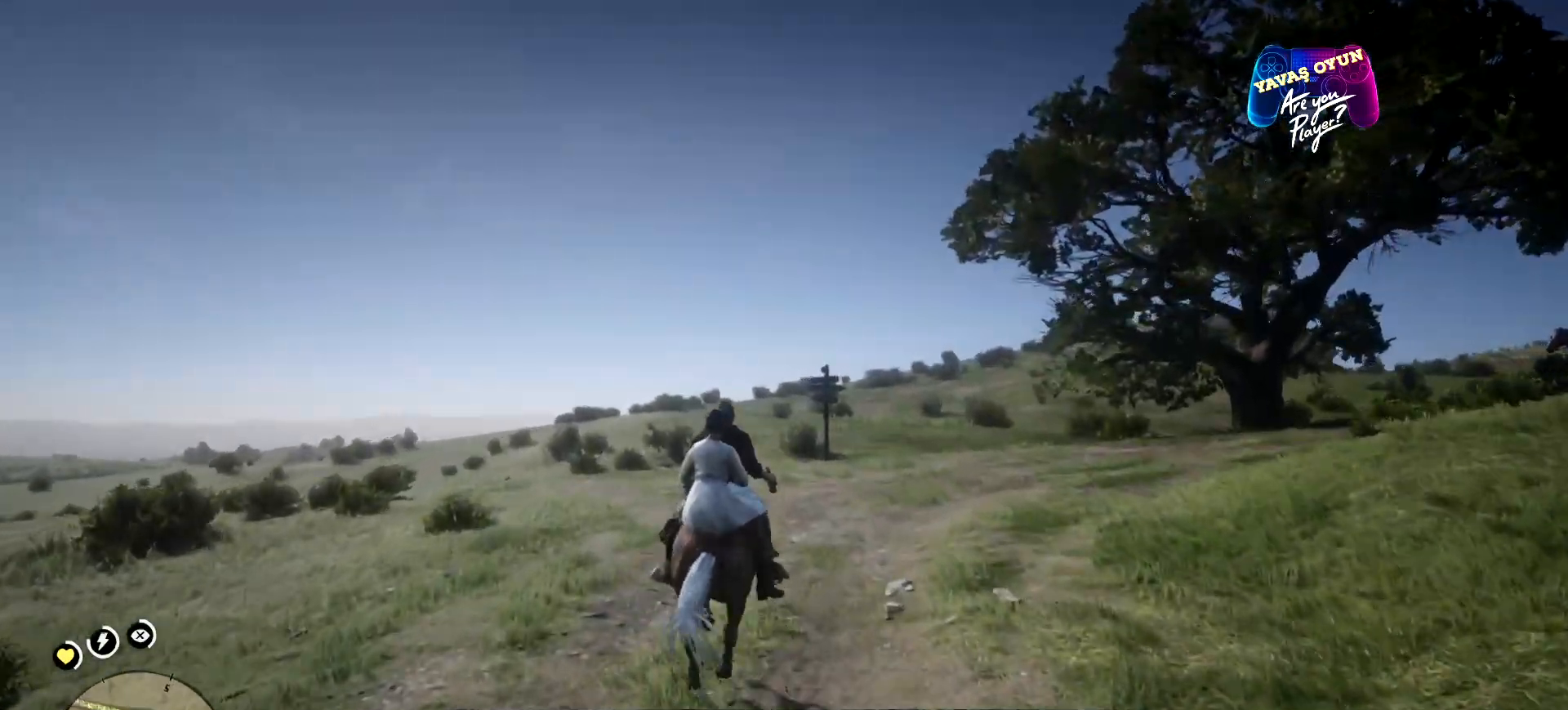
{"buttons": [], "left_stick": "up", "right_stick": "right", "events": [[300, "right_stick", "right"]]}
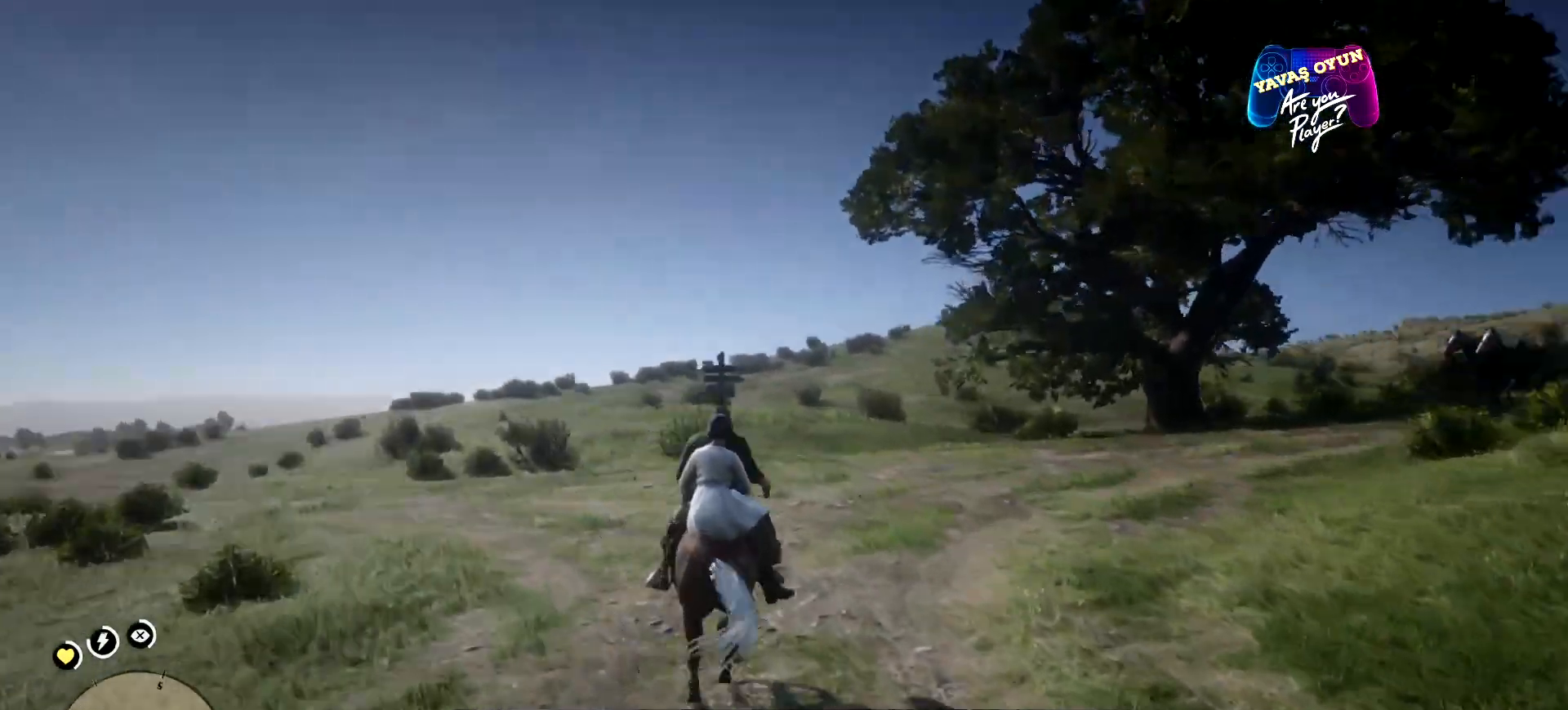
{"buttons": [], "left_stick": "up", "right_stick": "center", "events": [[333, "right_stick", "center"]]}
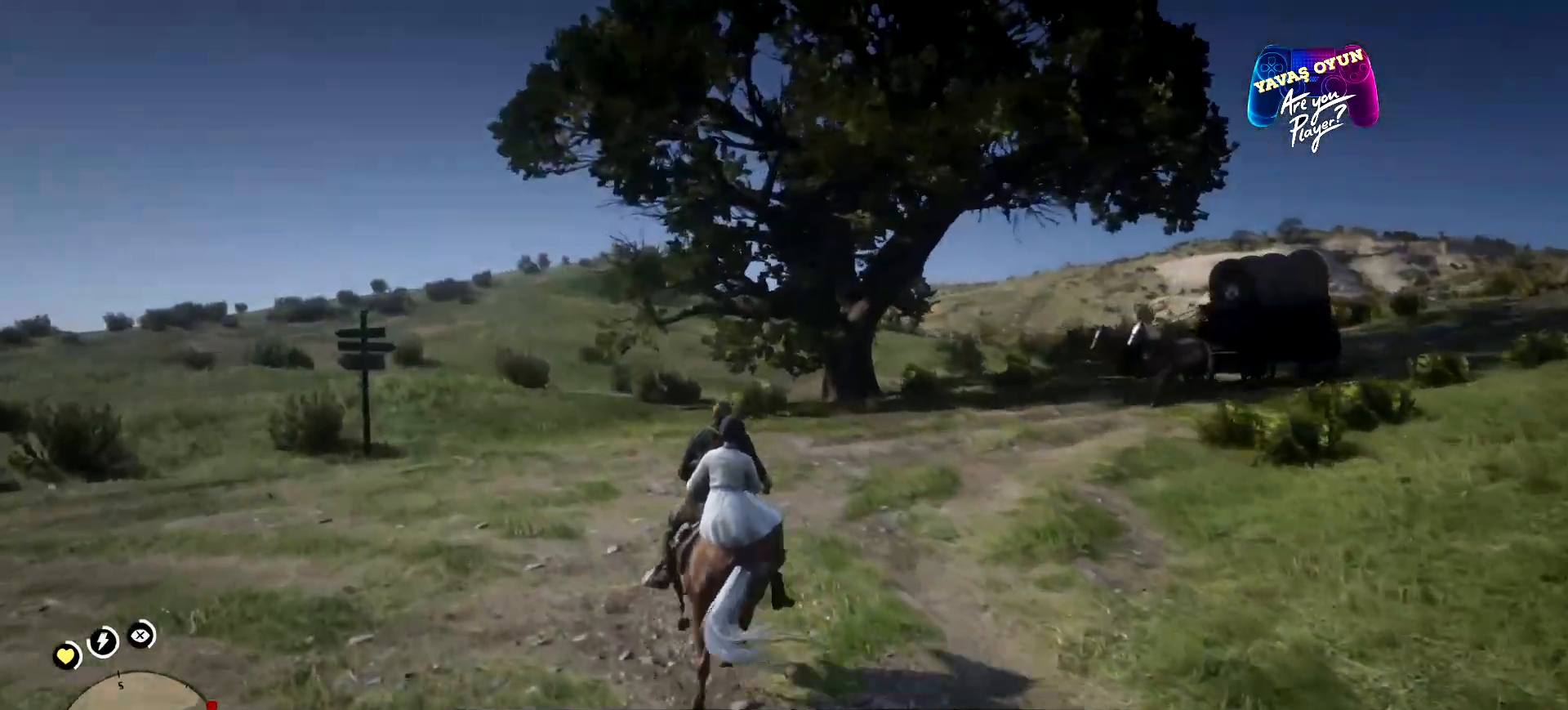
{"buttons": [], "left_stick": "up-left", "right_stick": "center", "events": [[433, "left_stick", "up-left"]]}
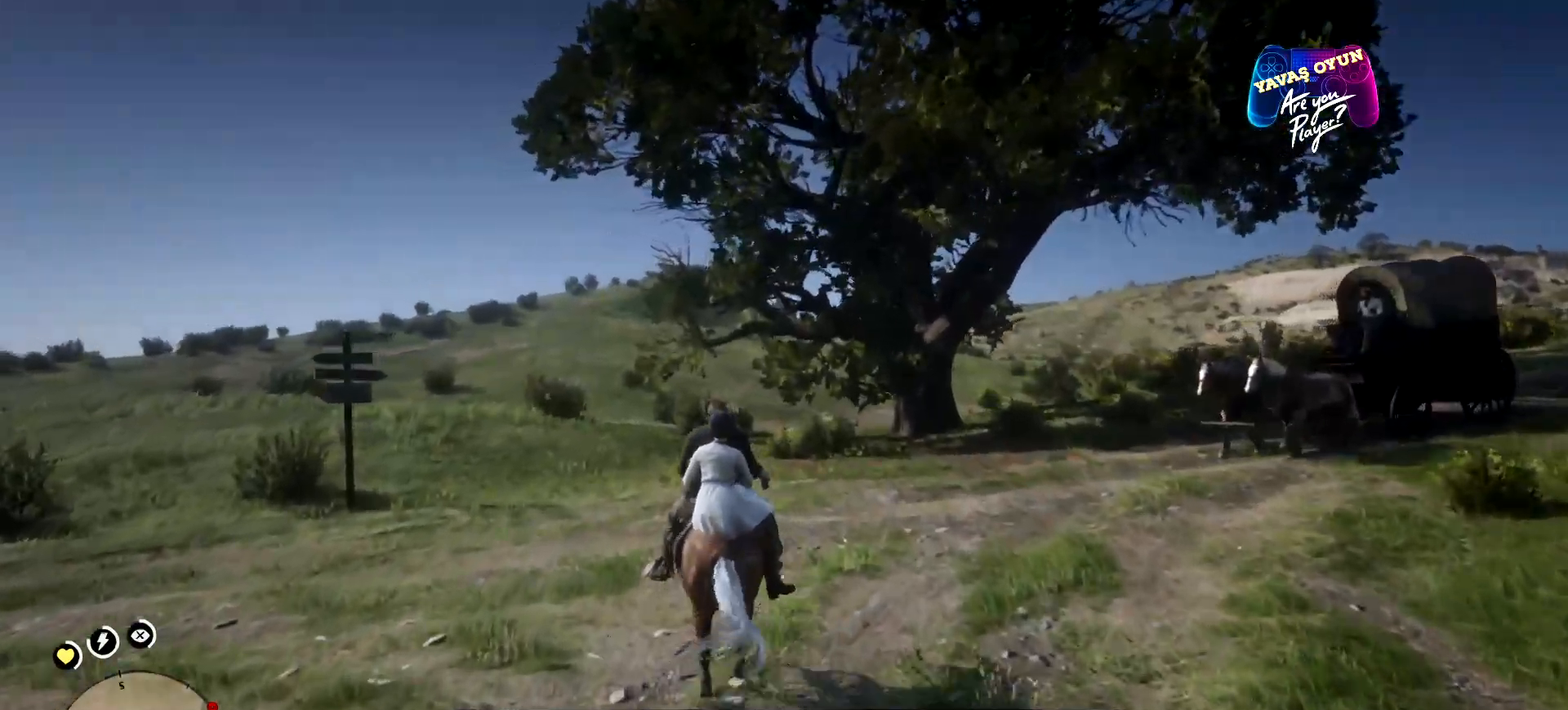
{"buttons": [], "left_stick": "down-left", "right_stick": "left", "events": [[200, "left_stick", "left"], [200, "right_stick", "left"], [433, "left_stick", "down-left"]]}
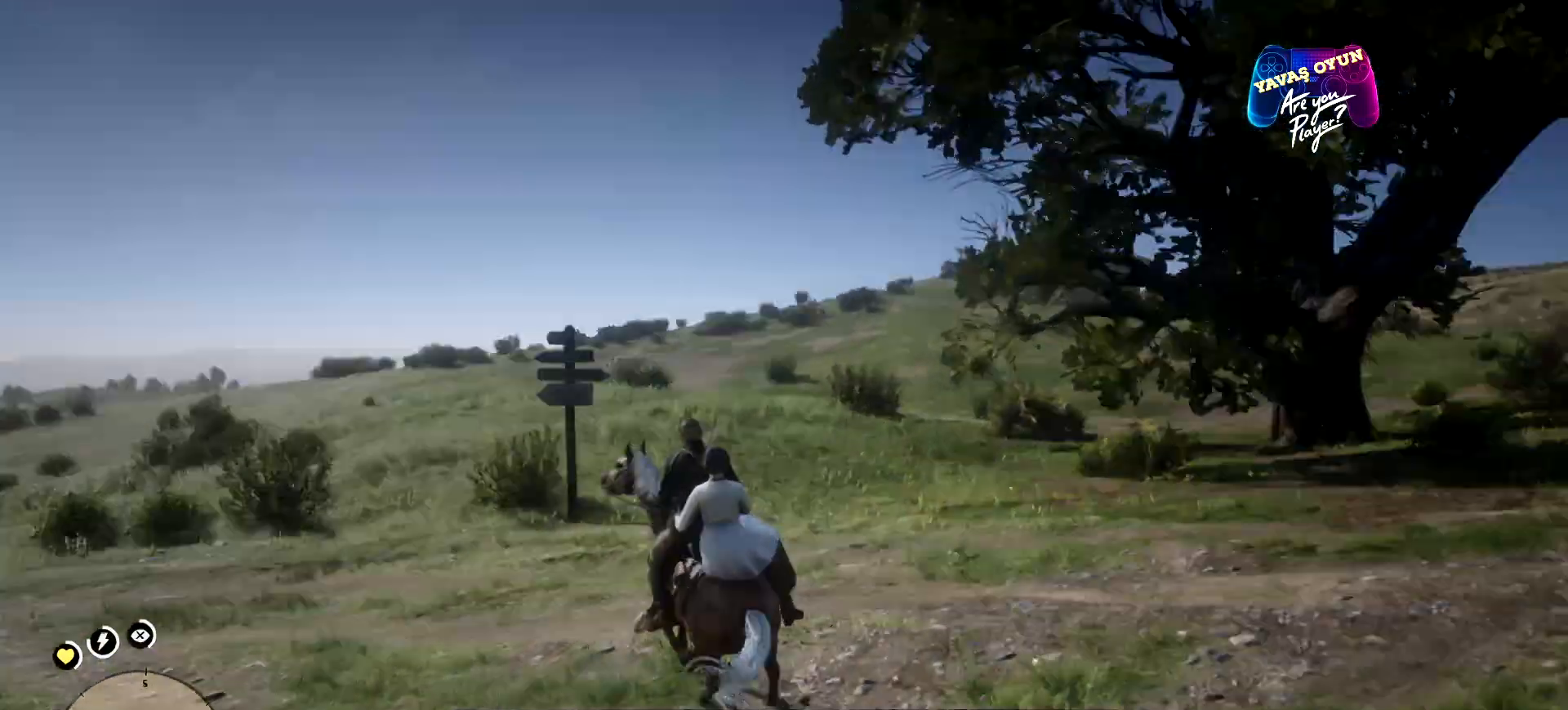
{"buttons": ["A"], "left_stick": "up-left", "right_stick": "center", "events": [[233, "right_stick", "center"], [333, "left_stick", "left"], [433, "left_stick", "up-left"], [500, "A", "down"]]}
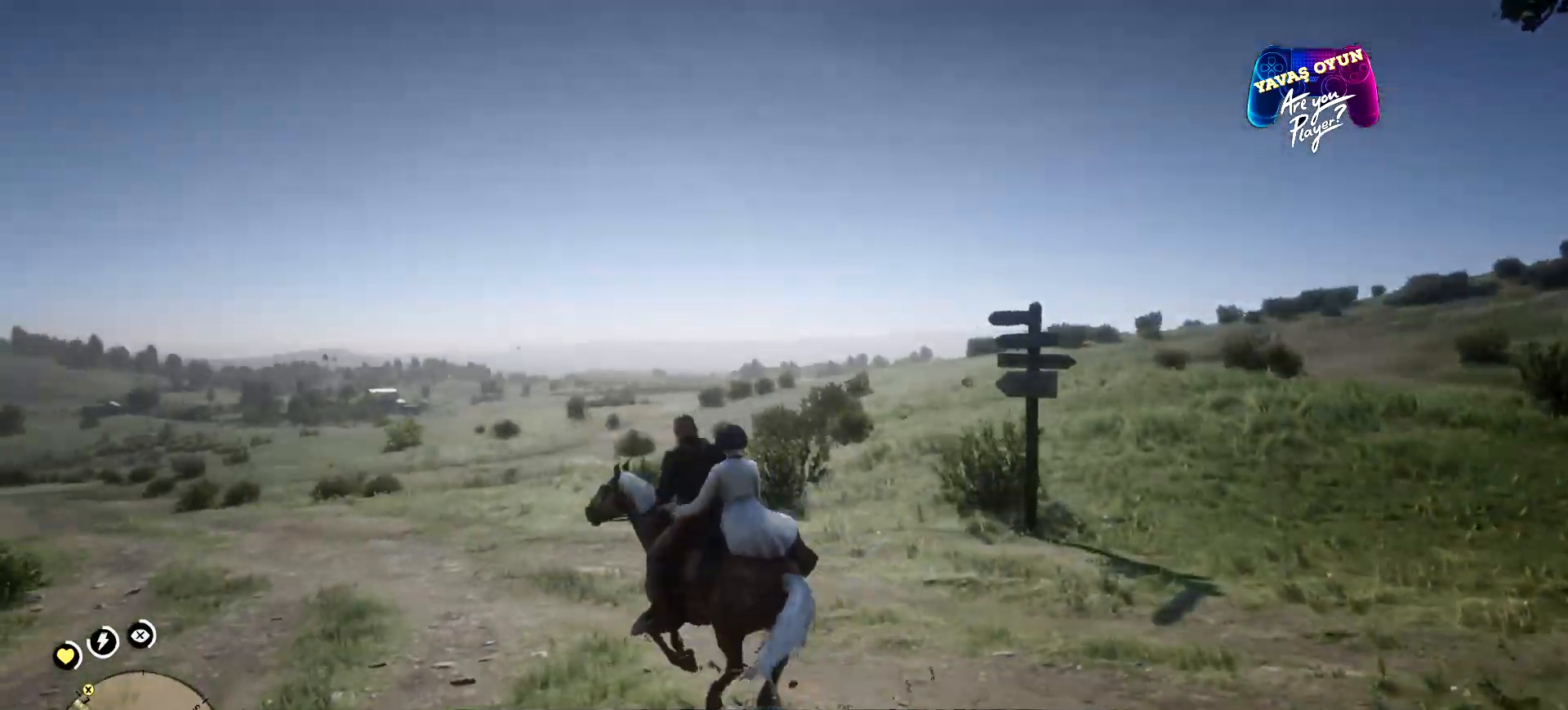
{"buttons": [], "left_stick": "up-left", "right_stick": "center", "events": [[133, "A", "up"], [233, "A", "down"], [433, "A", "up"]]}
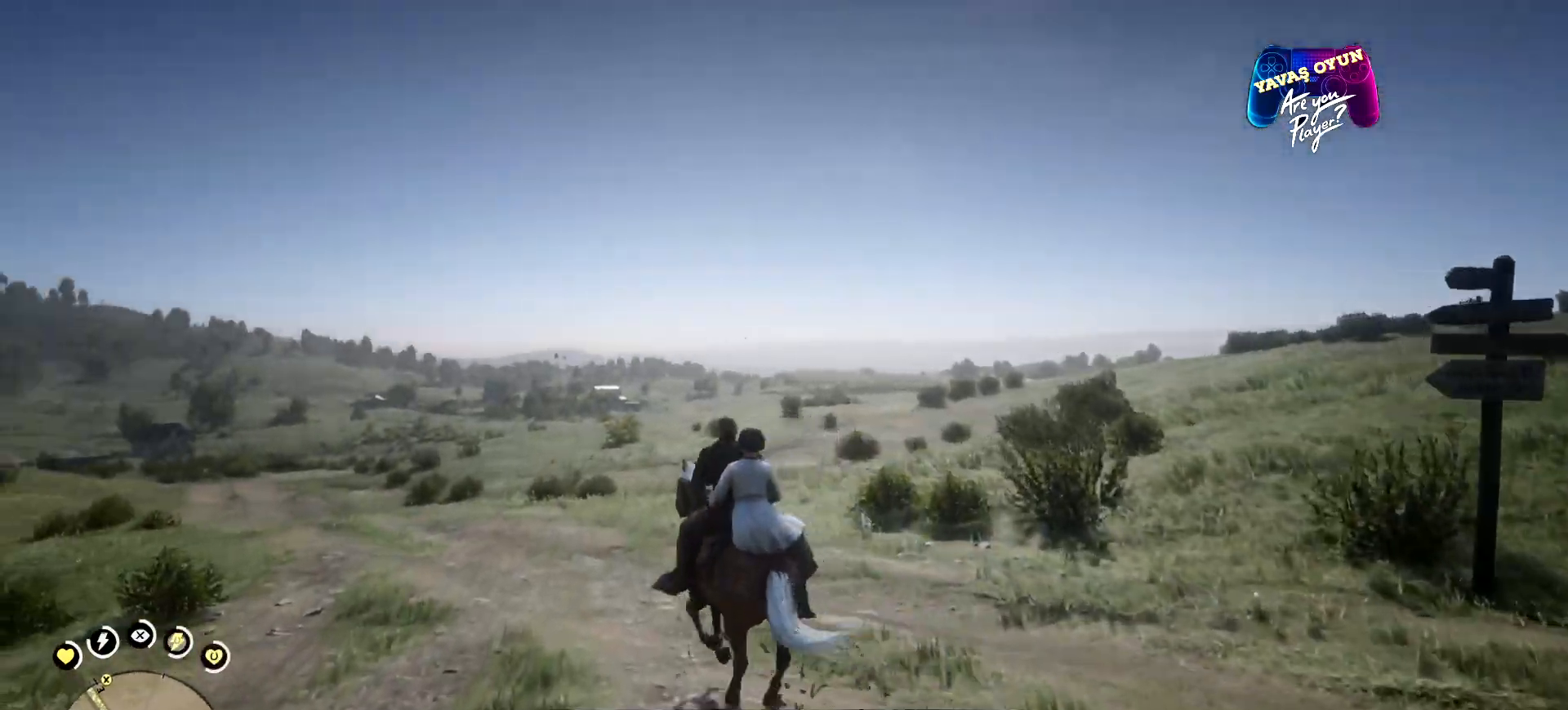
{"buttons": [], "left_stick": "up-left", "right_stick": "center", "events": [[33, "A", "down"], [67, "A", "up"], [233, "A", "down"], [300, "A", "up"], [367, "A", "down"], [433, "A", "up"]]}
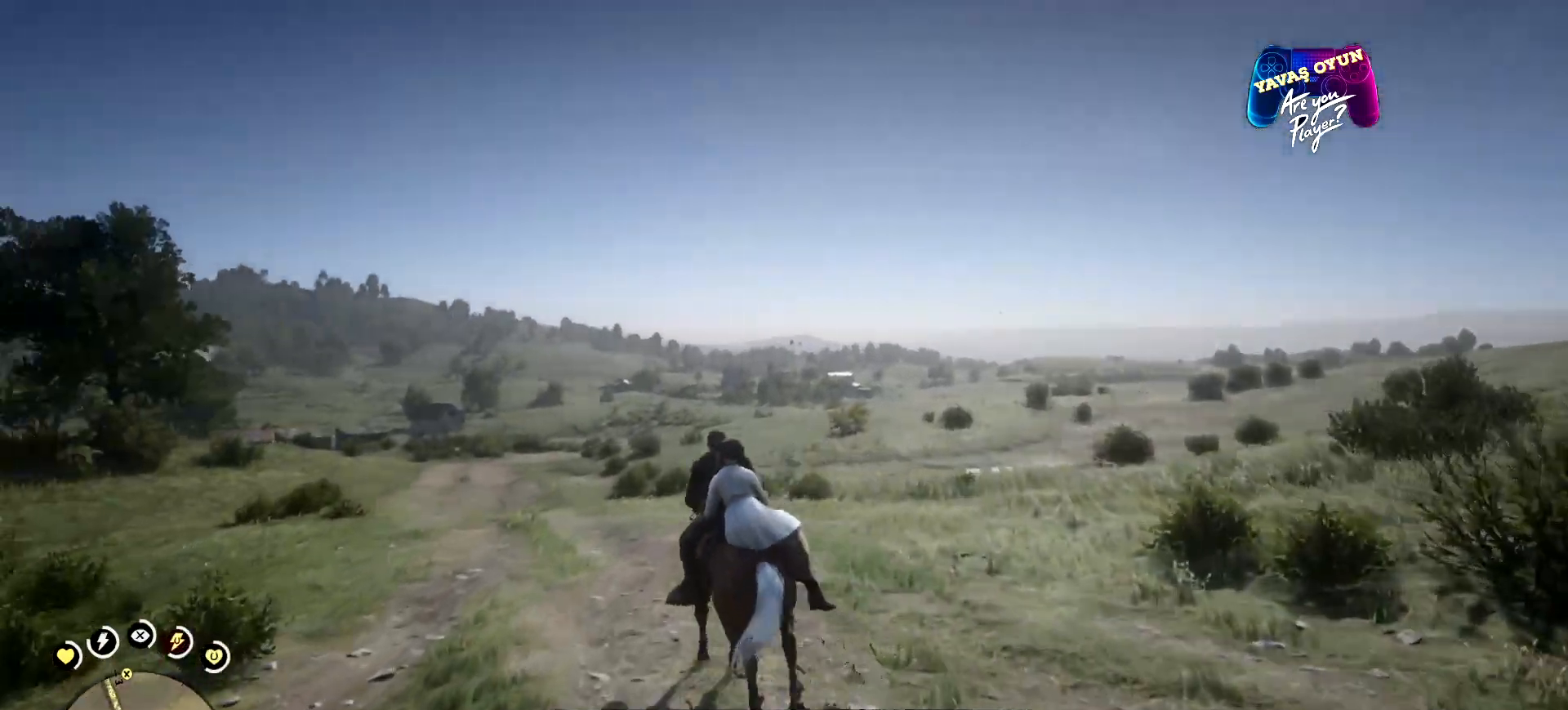
{"buttons": [], "left_stick": "up", "right_stick": "center", "events": [[100, "A", "down"], [200, "A", "up"], [400, "A", "down"], [433, "A", "up"], [433, "left_stick", "up"]]}
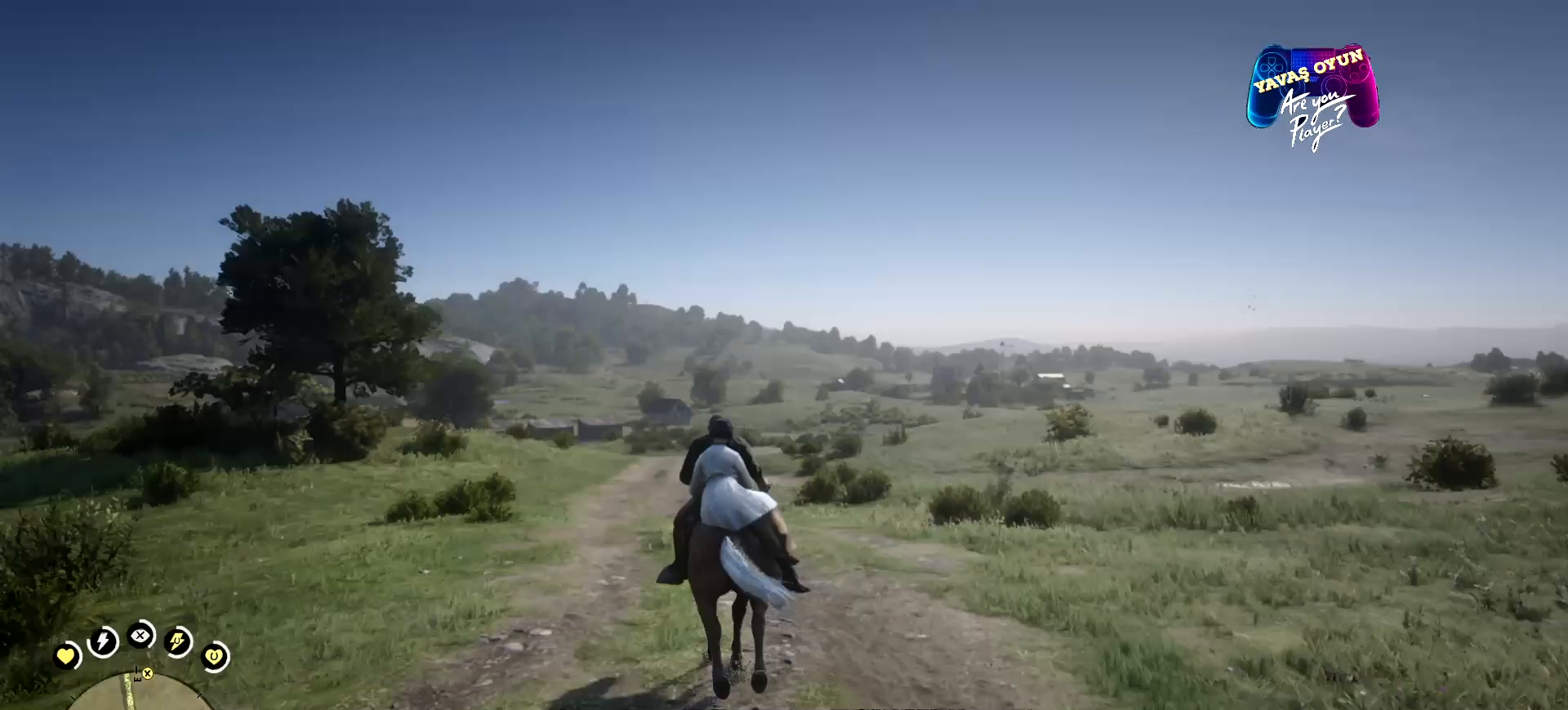
{"buttons": ["A"], "left_stick": "up", "right_stick": "center", "events": [[33, "A", "down"], [67, "A", "up"], [200, "A", "down"], [300, "A", "up"], [433, "A", "down"]]}
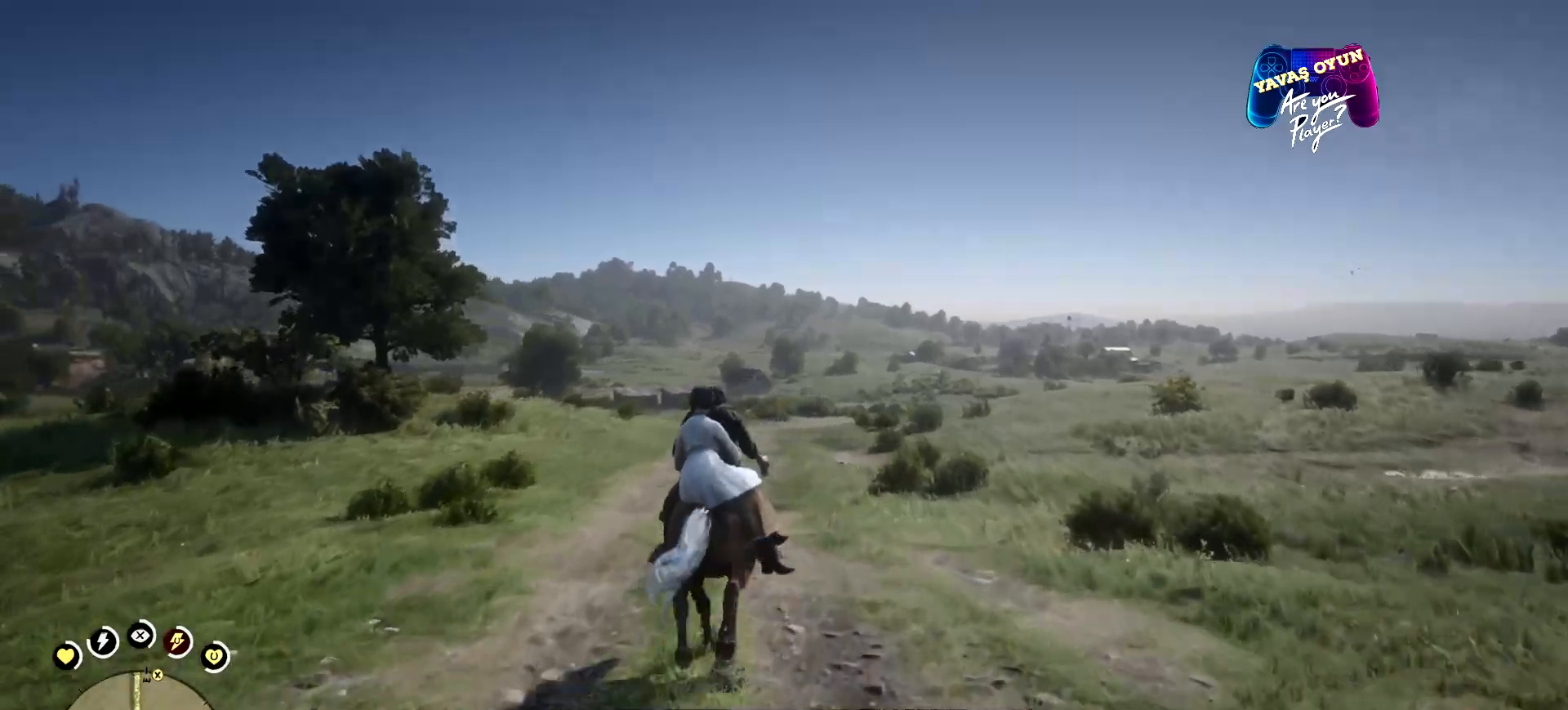
{"buttons": [], "left_stick": "up", "right_stick": "center", "events": [[33, "A", "up"], [100, "A", "down"], [200, "A", "up"], [367, "A", "down"], [467, "A", "up"]]}
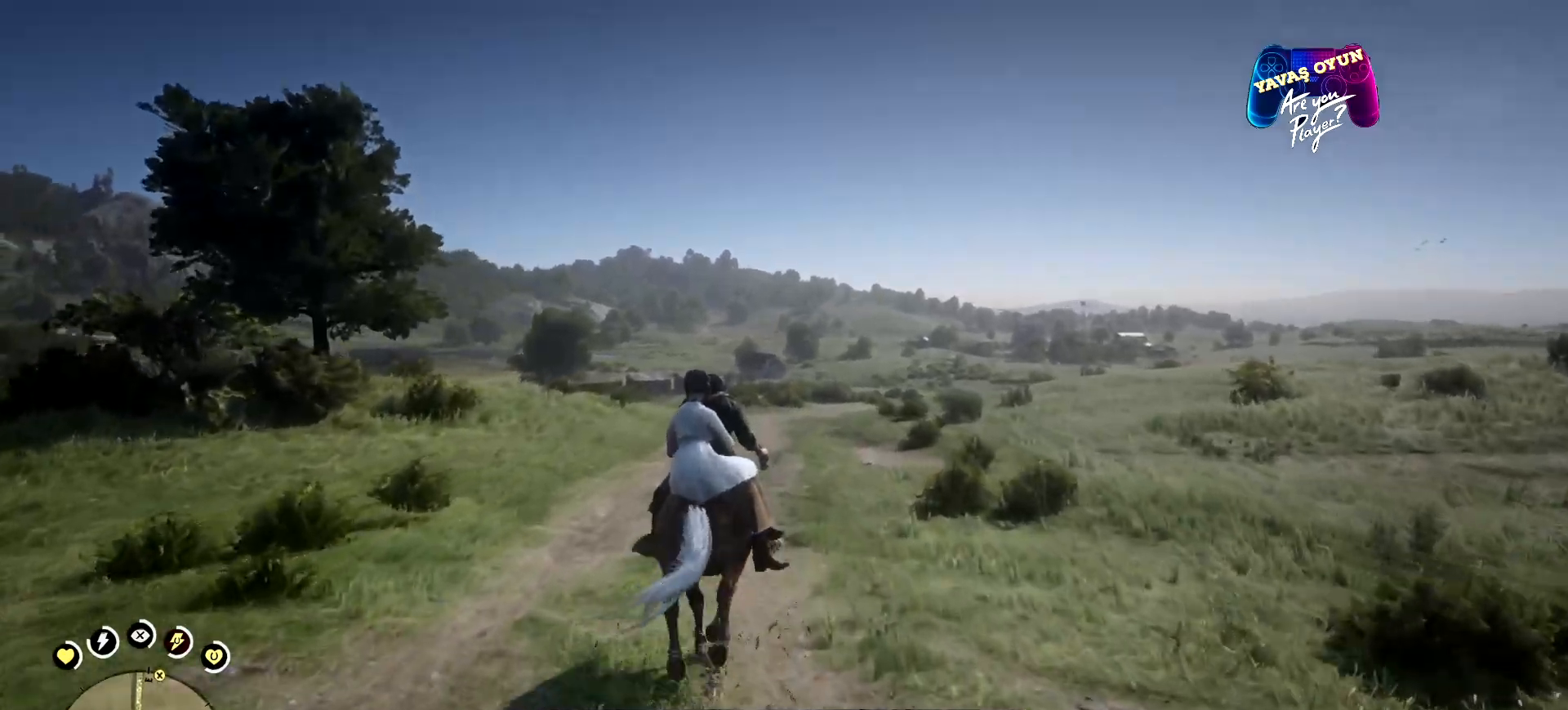
{"buttons": [], "left_stick": "up", "right_stick": "center", "events": []}
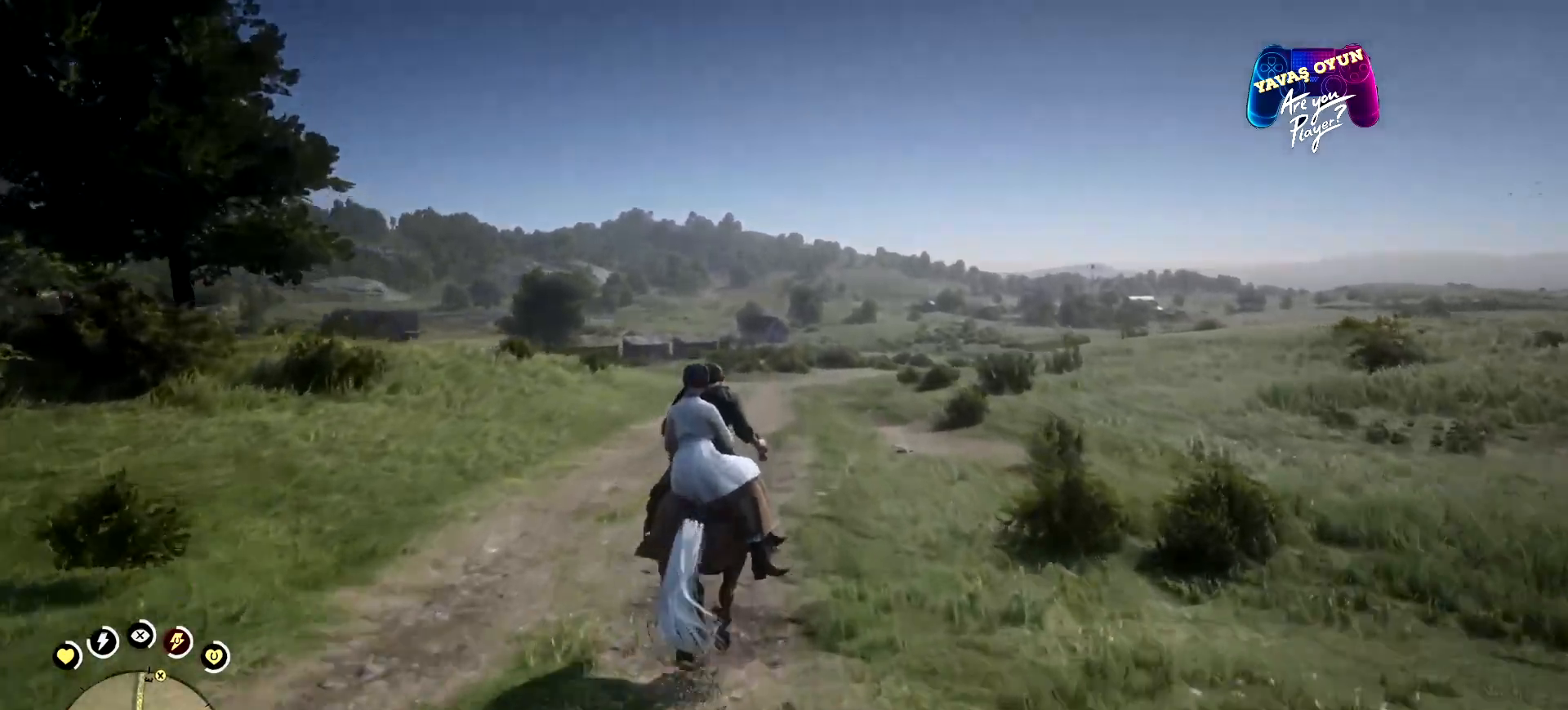
{"buttons": [], "left_stick": "up", "right_stick": "center", "events": [[67, "right_stick", "right"], [267, "right_stick", "center"]]}
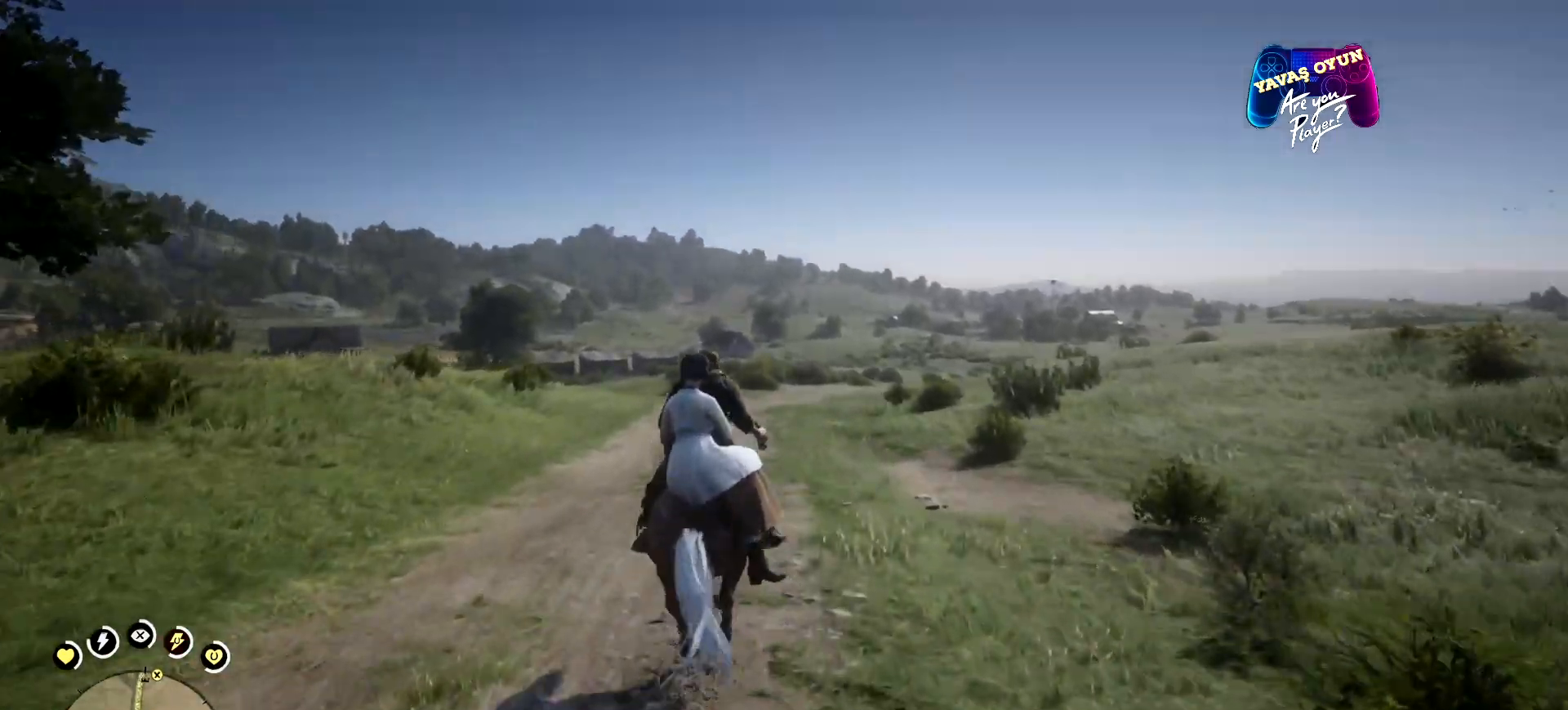
{"buttons": ["A"], "left_stick": "up", "right_stick": "center", "events": [[33, "A", "down"], [100, "A", "up"], [167, "A", "down"], [333, "A", "up"], [433, "A", "down"]]}
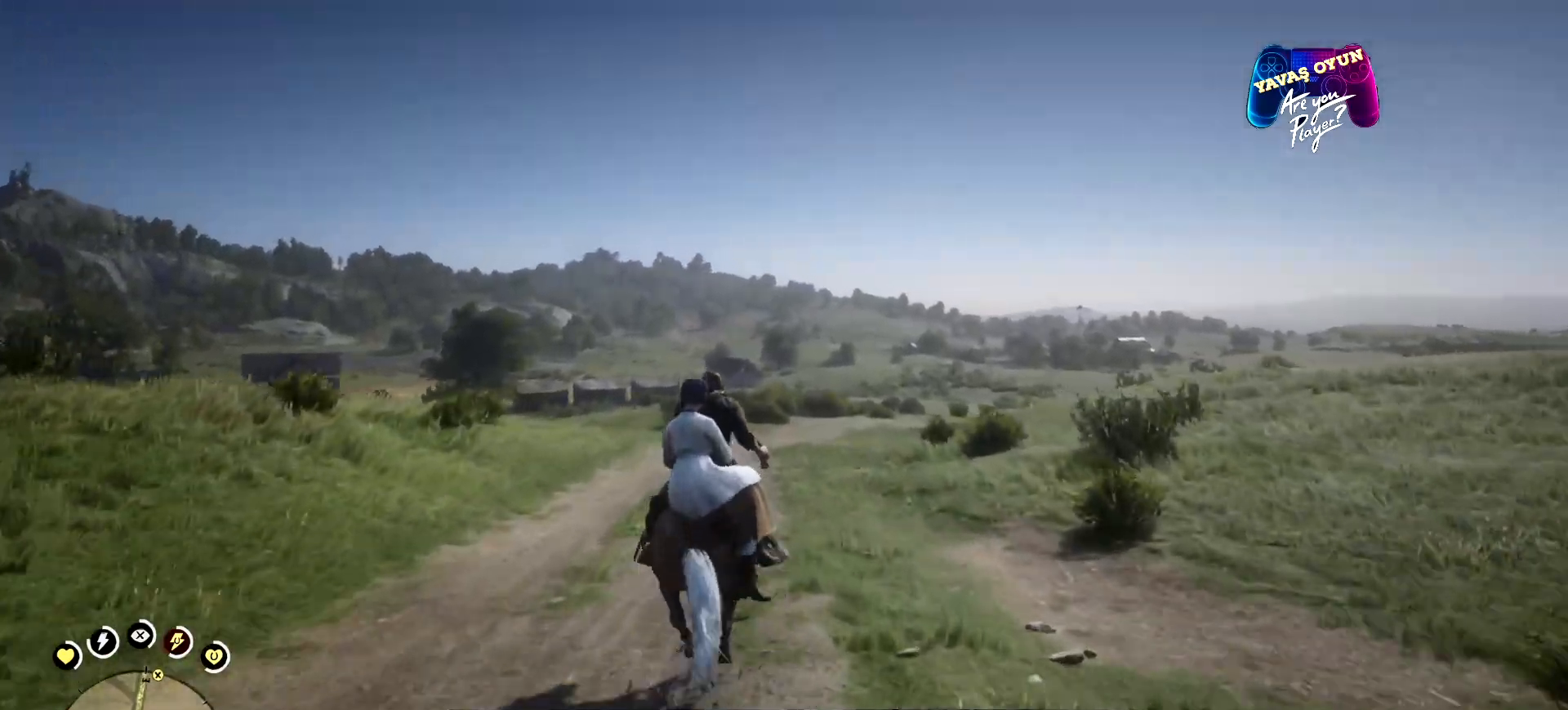
{"buttons": [], "left_stick": "up", "right_stick": "center", "events": [[100, "A", "up"], [133, "A", "down"], [300, "A", "up"], [433, "A", "down"], [500, "A", "up"]]}
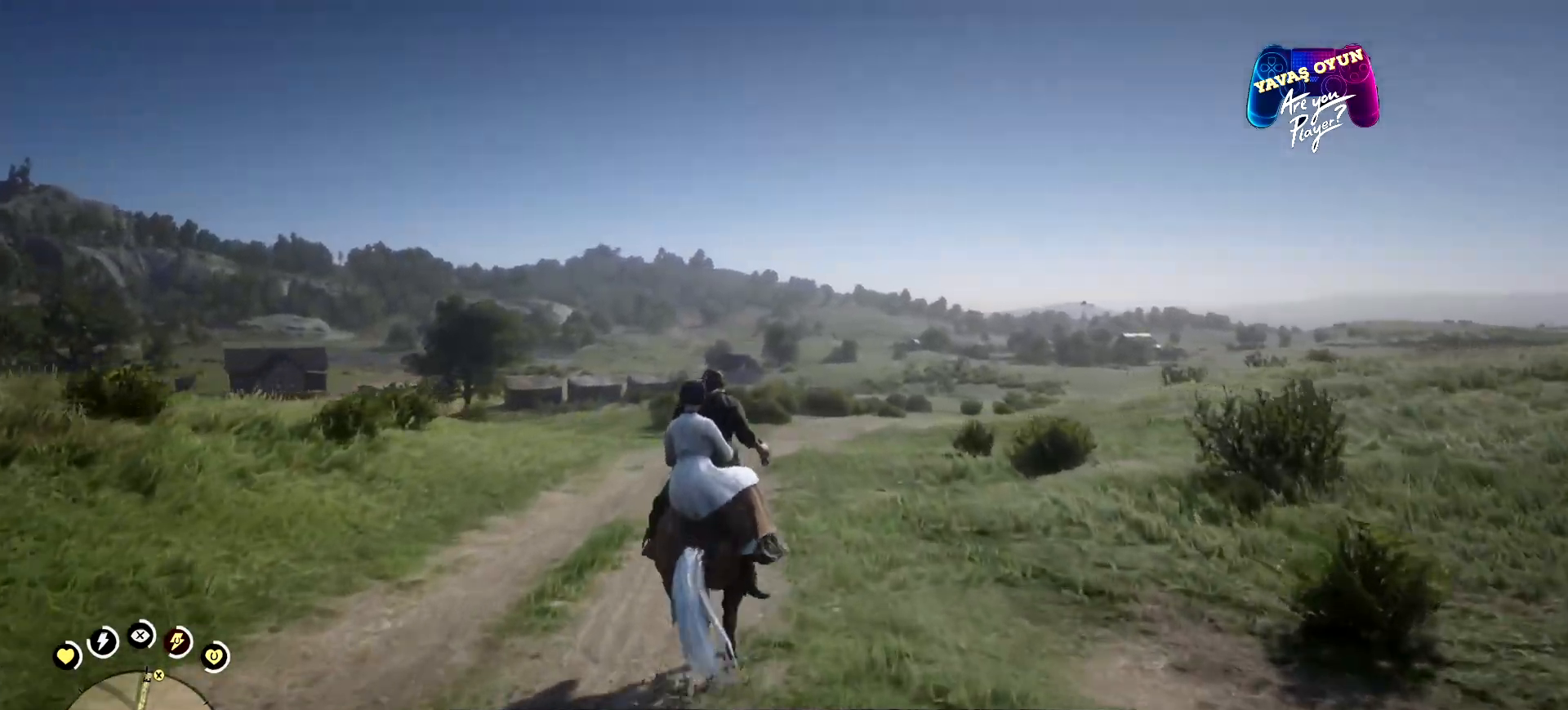
{"buttons": ["A"], "left_stick": "up", "right_stick": "center", "events": [[133, "A", "down"], [267, "A", "up"], [367, "A", "down"]]}
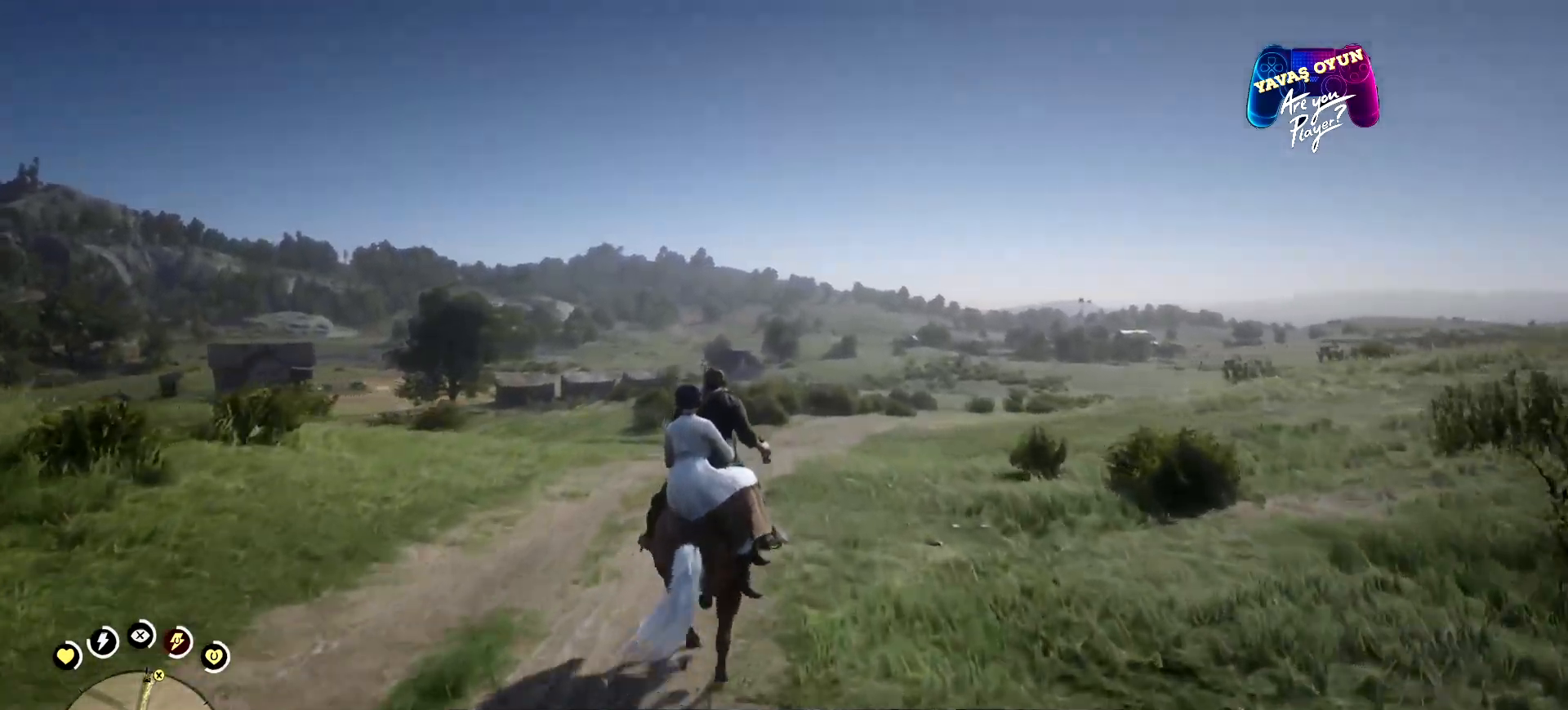
{"buttons": [], "left_stick": "up", "right_stick": "center", "events": [[33, "A", "up"], [67, "A", "down"], [200, "A", "up"], [367, "A", "down"], [400, "A", "up"]]}
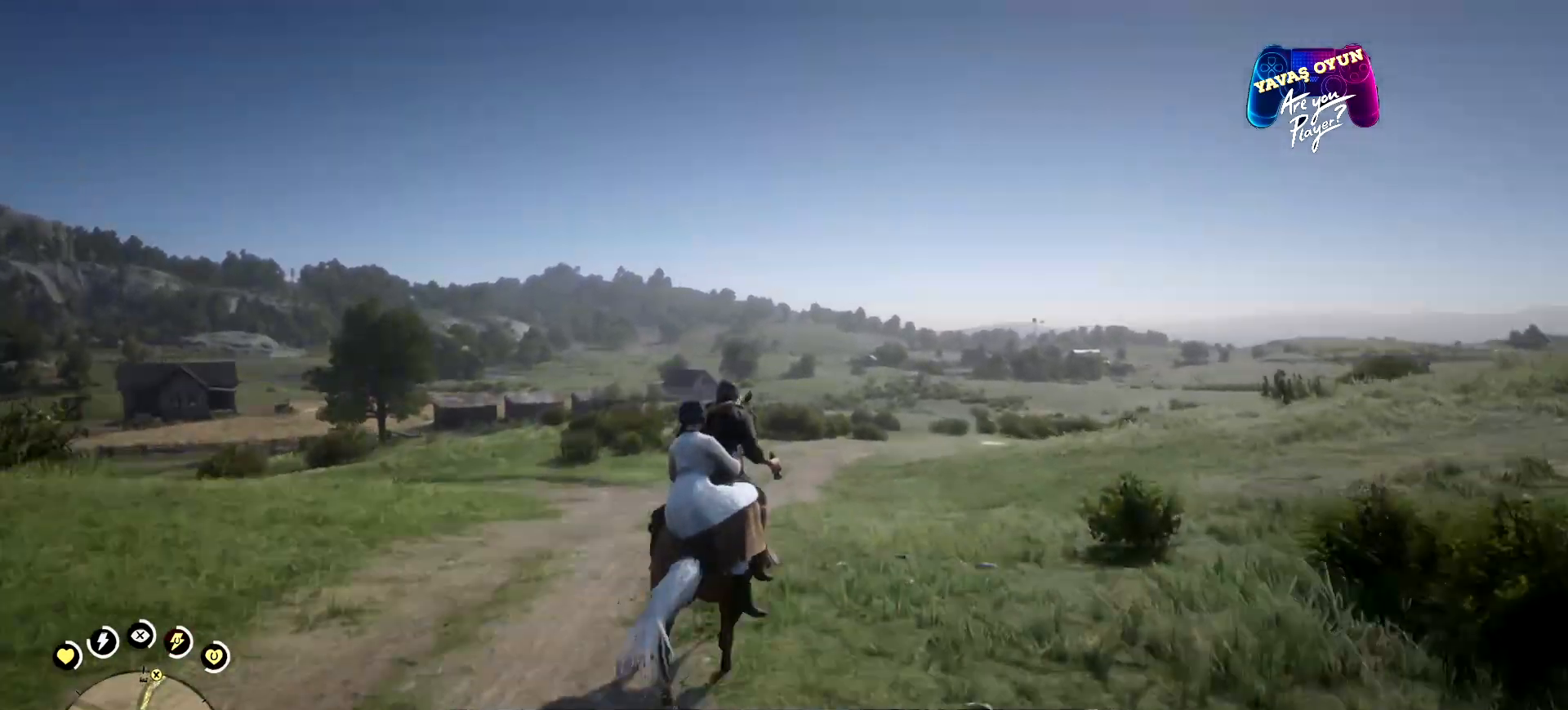
{"buttons": [], "left_stick": "up", "right_stick": "center", "events": [[33, "A", "down"], [100, "A", "up"]]}
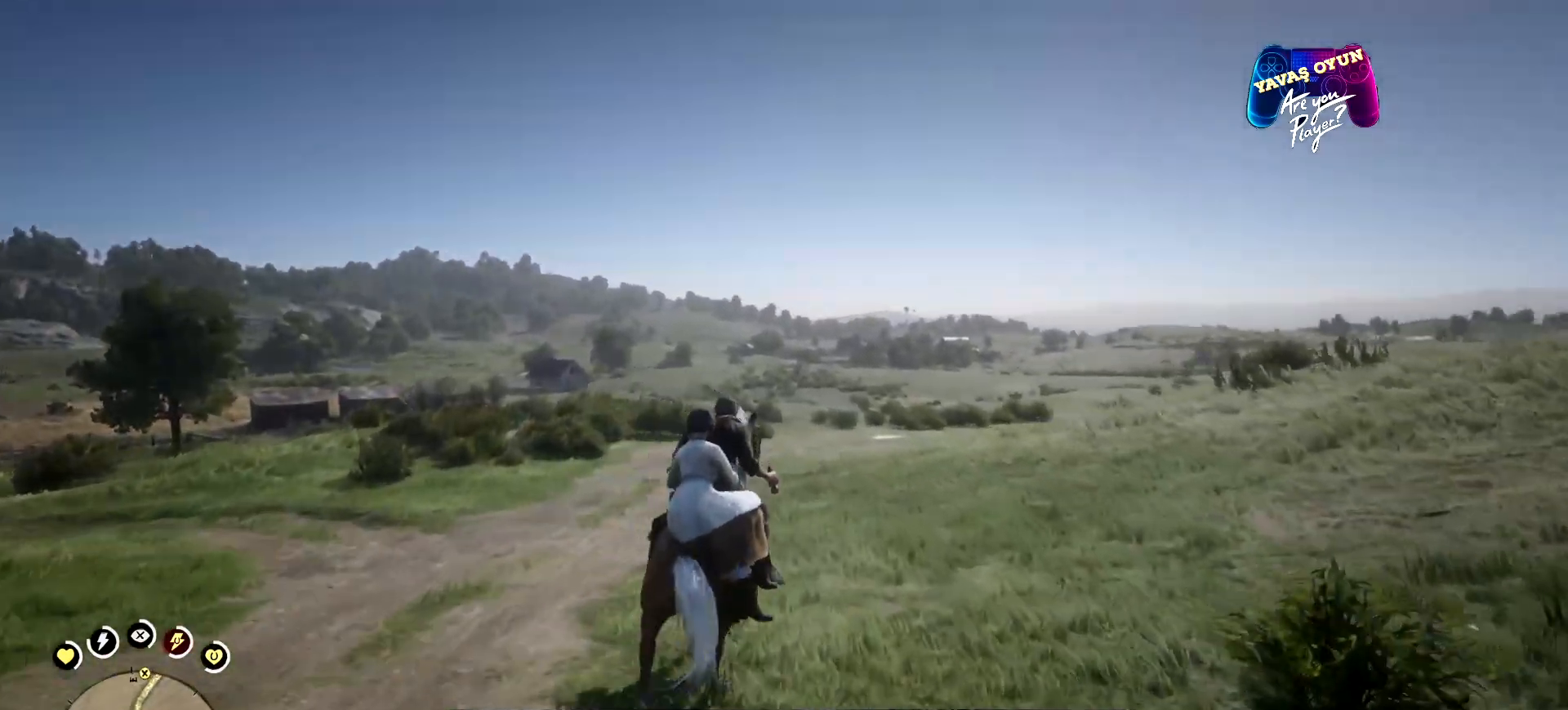
{"buttons": [], "left_stick": "up", "right_stick": "center", "events": []}
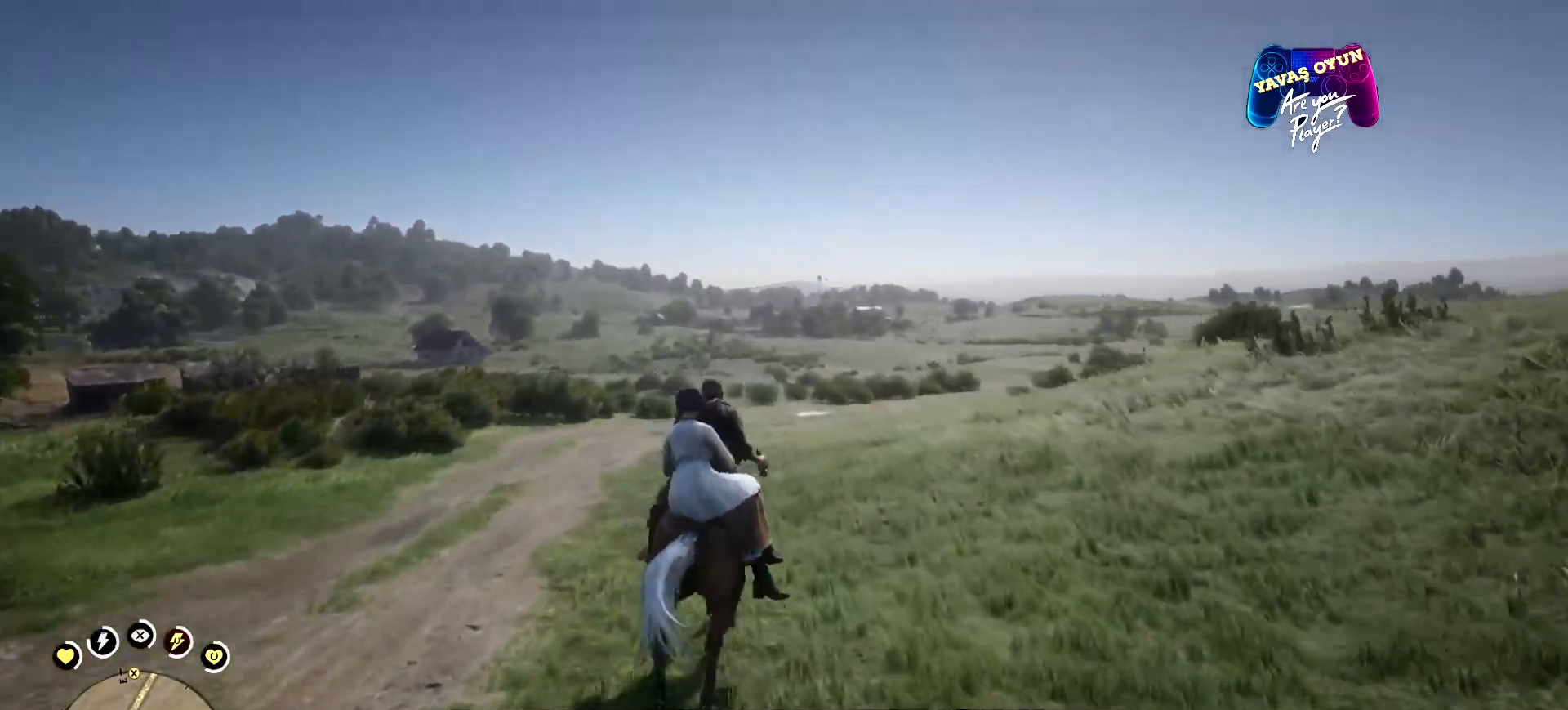
{"buttons": [], "left_stick": "up", "right_stick": "center", "events": []}
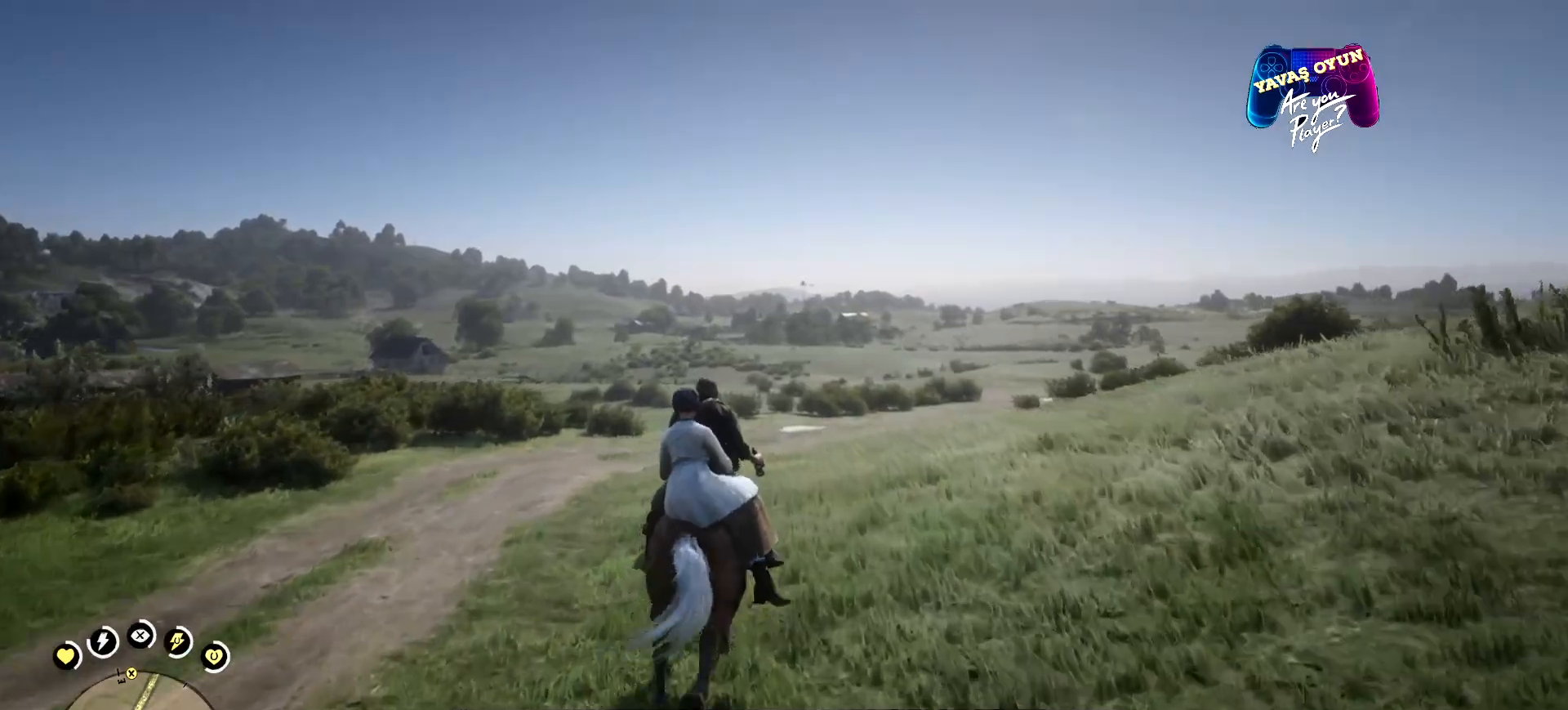
{"buttons": [], "left_stick": "up", "right_stick": "center", "events": []}
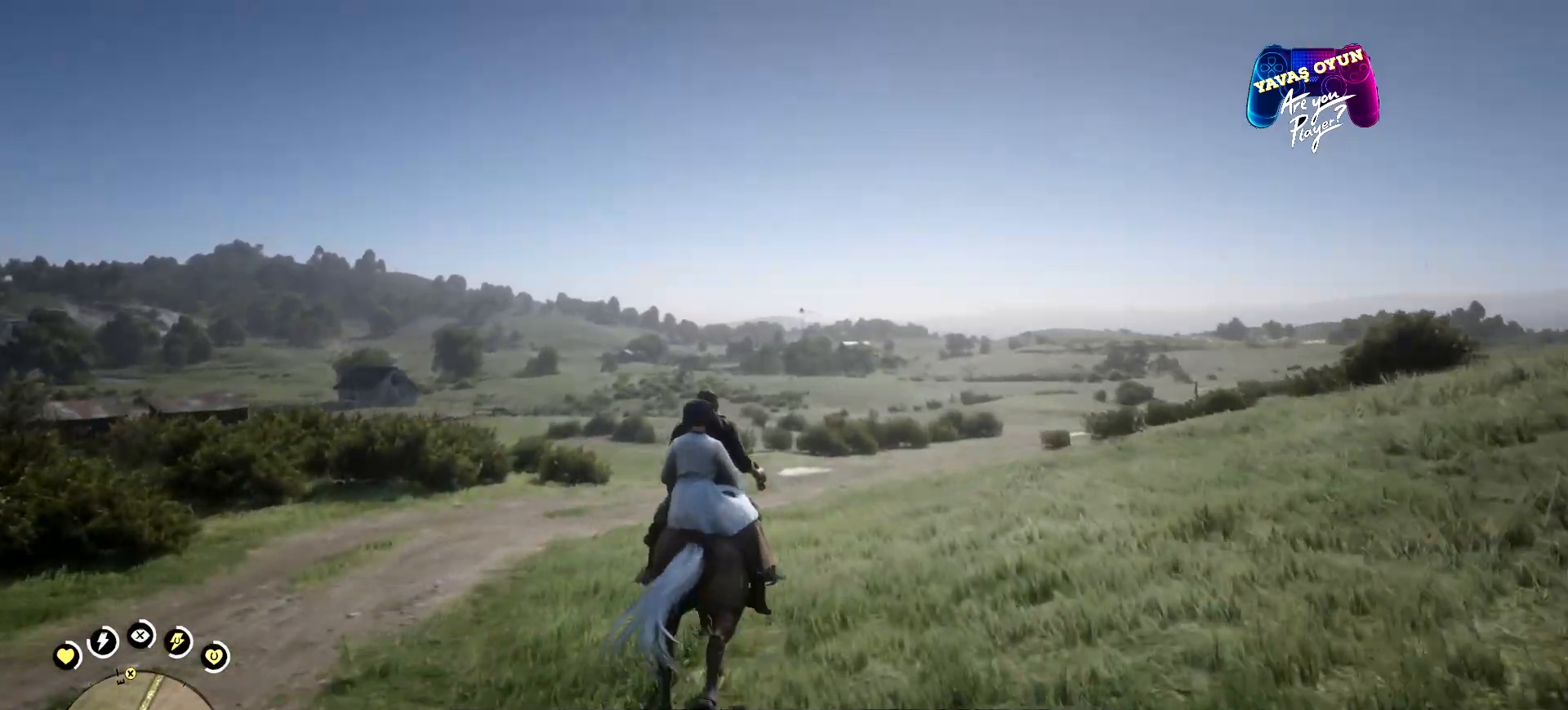
{"buttons": [], "left_stick": "up", "right_stick": "center", "events": []}
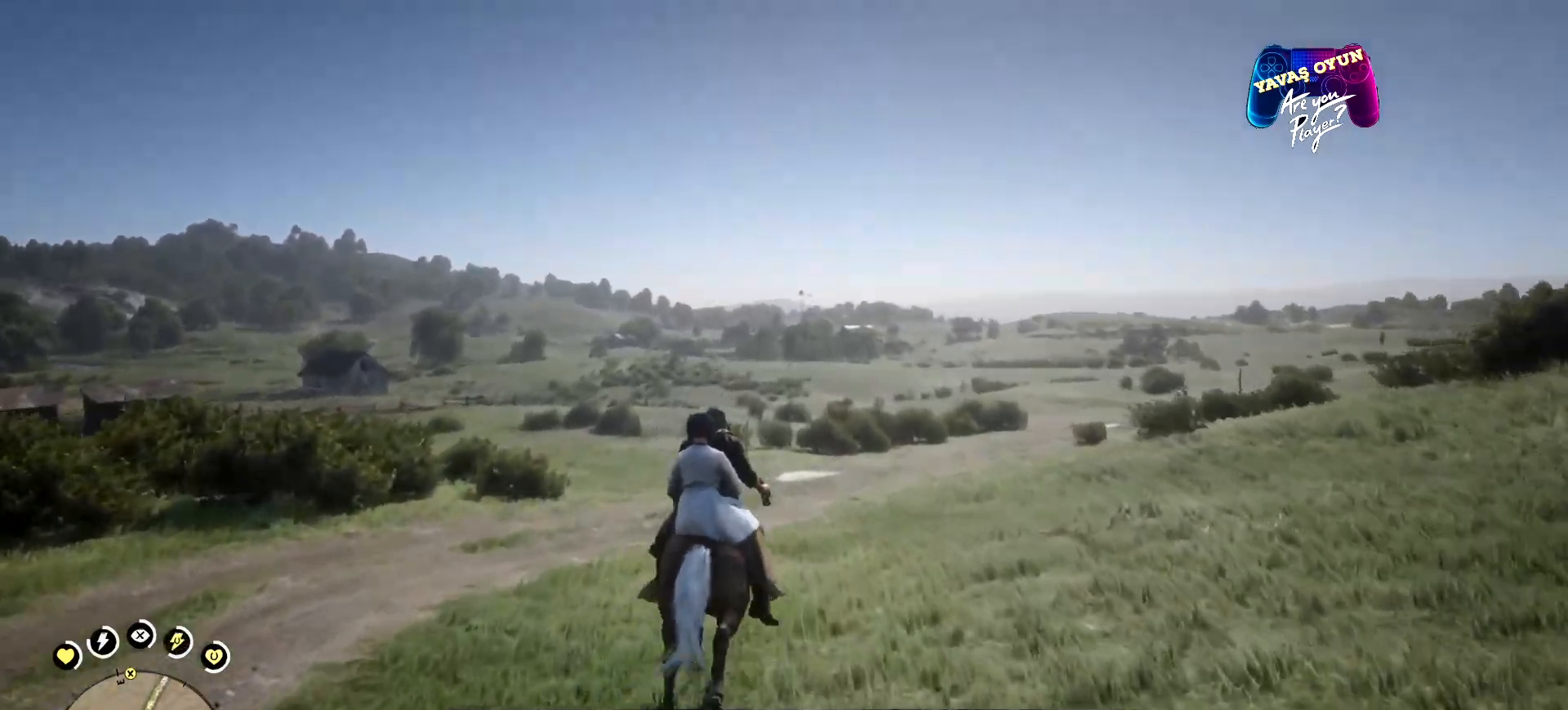
{"buttons": [], "left_stick": "up", "right_stick": "center", "events": []}